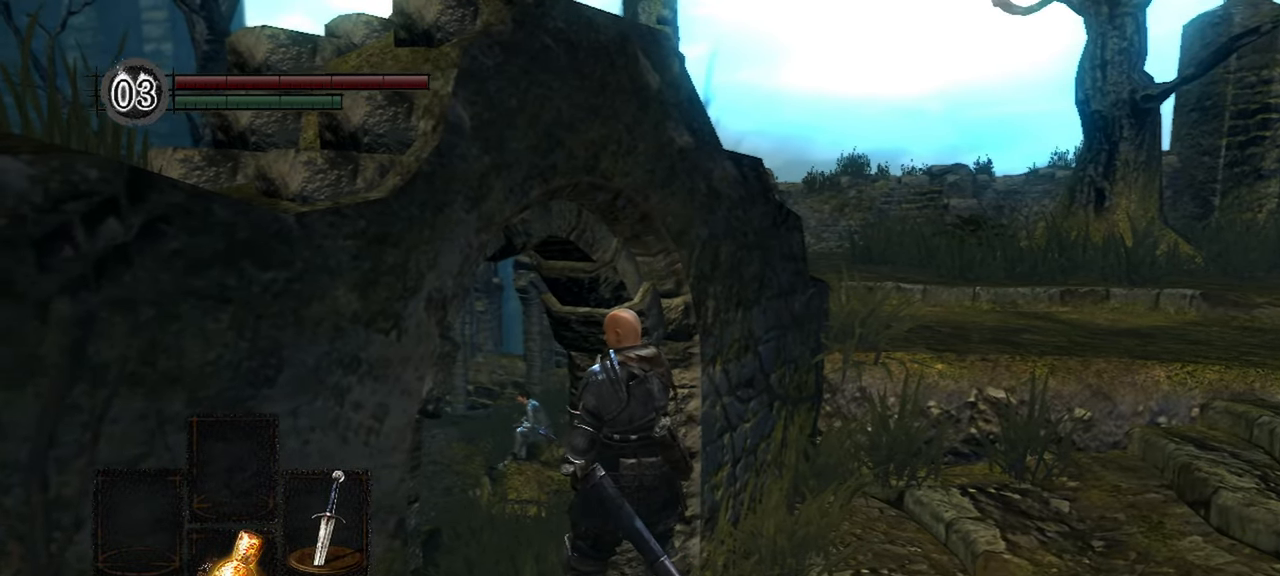
Gameplay with a controller (Xbox layout); each line is a JSON object with the inputs held at the frame after it. "events" lists button and stick changes between this image and that frame as [ms after this image, input, new state], when the widget could be followed in between.
{"buttons": [], "left_stick": "up-left", "right_stick": "center", "events": [[333, "left_stick", "up-left"]]}
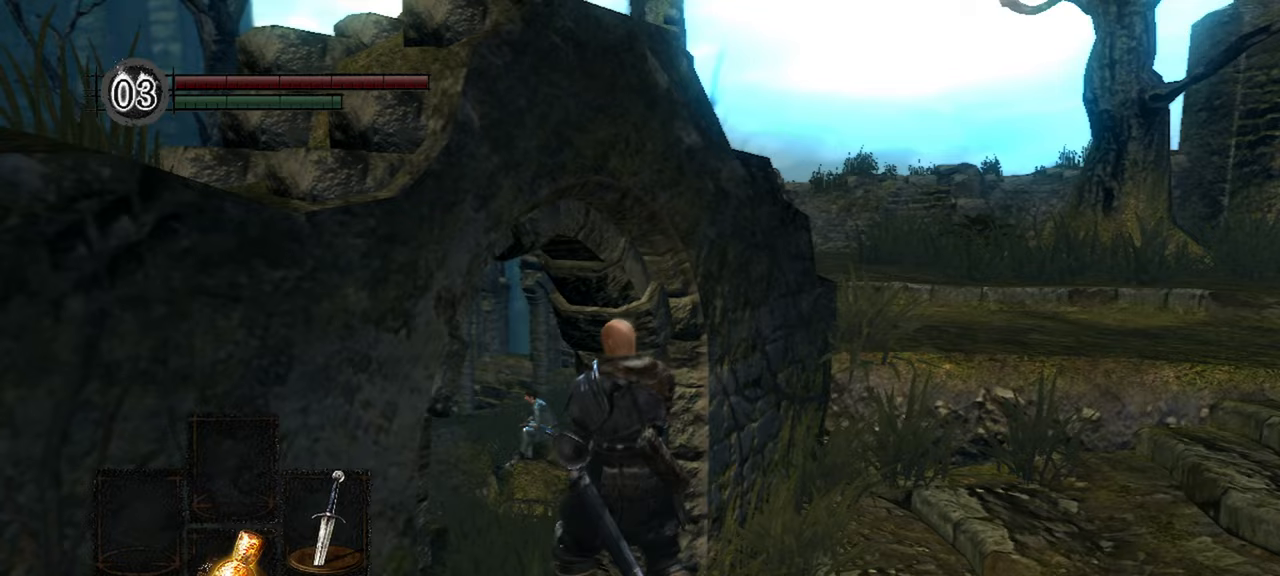
{"buttons": ["B"], "left_stick": "up-left", "right_stick": "center", "events": [[500, "B", "down"]]}
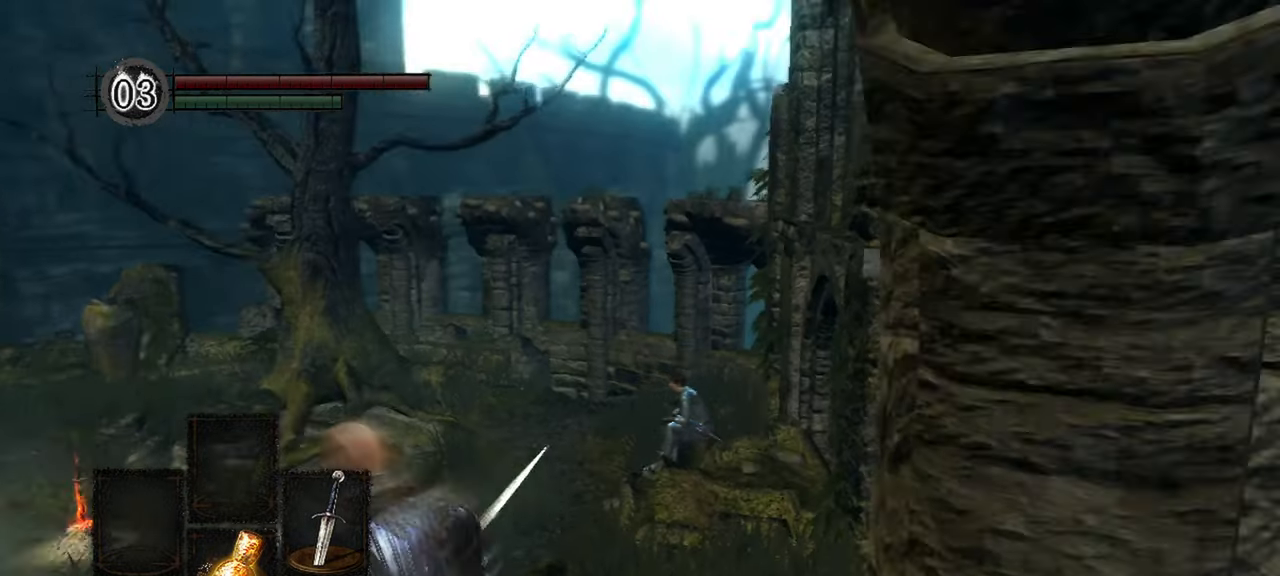
{"buttons": ["B"], "left_stick": "up", "right_stick": "center", "events": [[300, "left_stick", "up"]]}
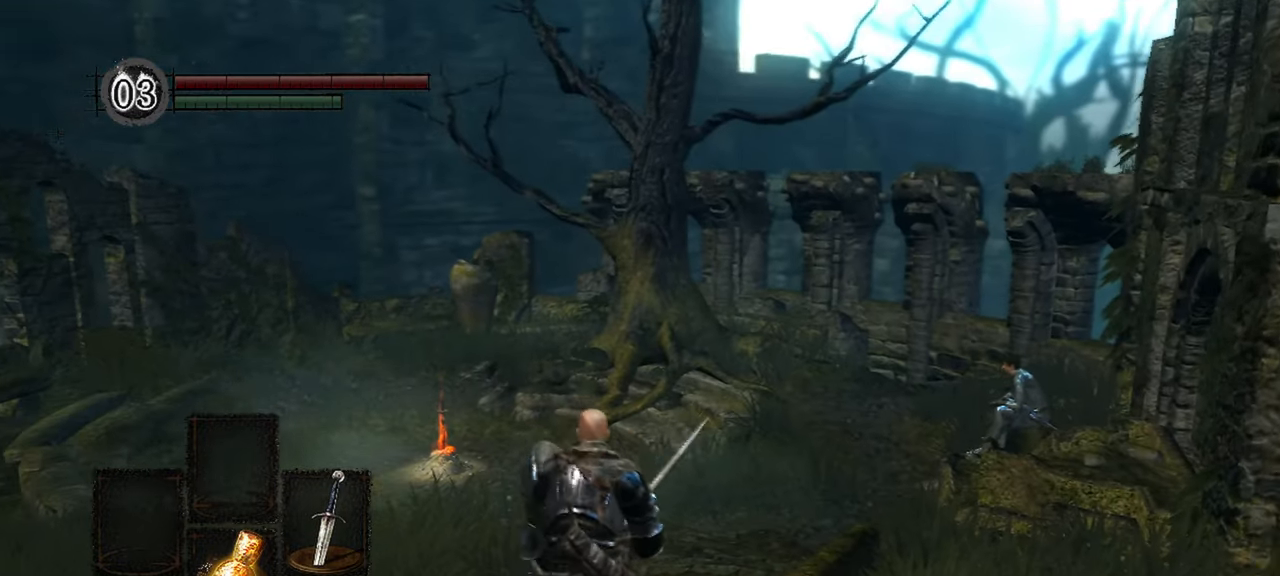
{"buttons": ["B"], "left_stick": "up", "right_stick": "center", "events": []}
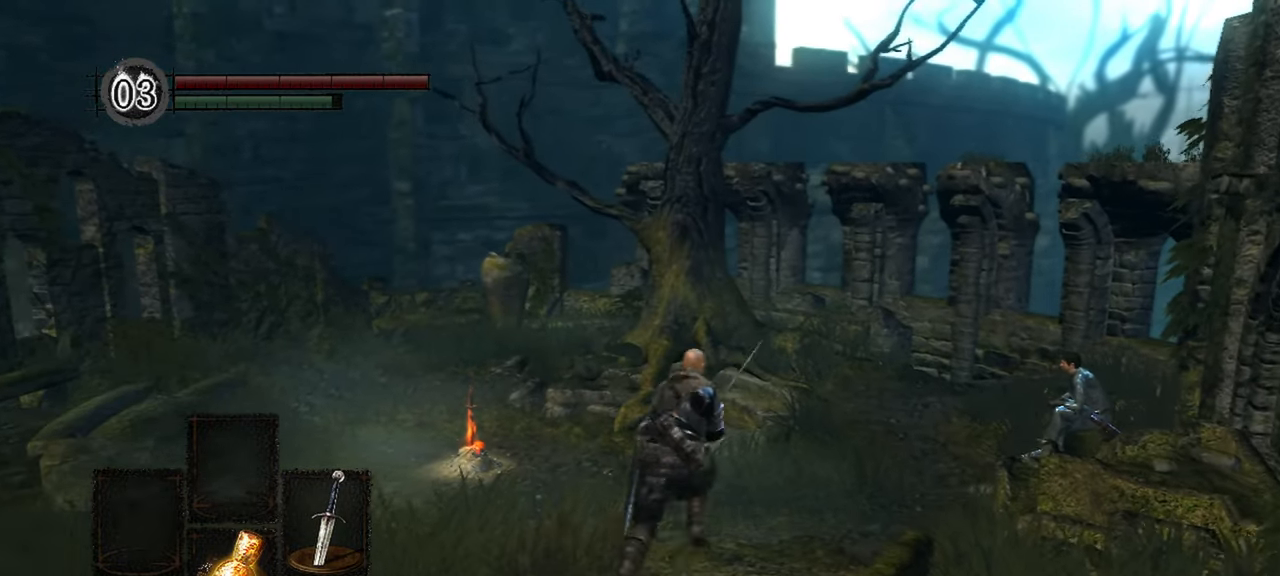
{"buttons": [], "left_stick": "up", "right_stick": "right", "events": [[200, "B", "up"], [400, "right_stick", "right"]]}
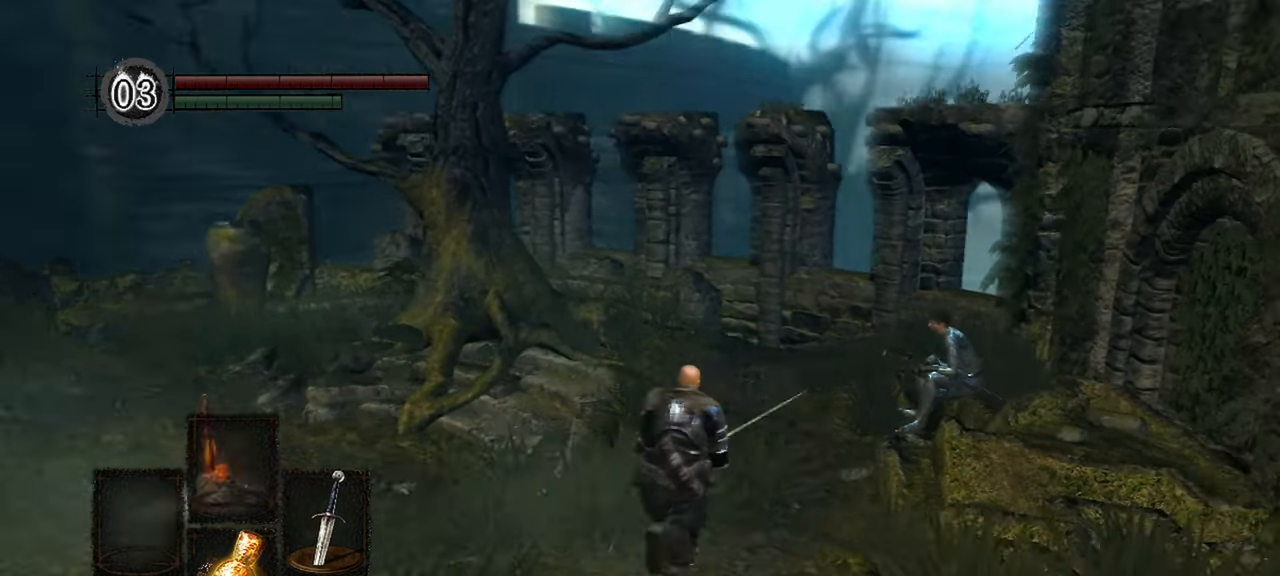
{"buttons": [], "left_stick": "up", "right_stick": "center", "events": [[300, "right_stick", "center"]]}
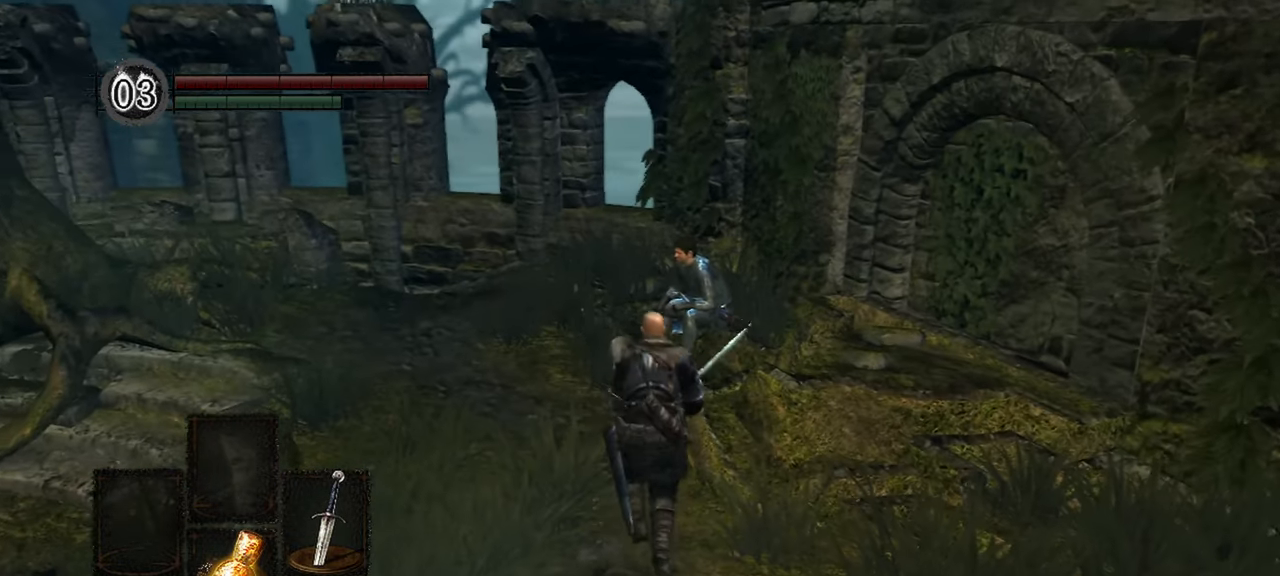
{"buttons": [], "left_stick": "up", "right_stick": "center", "events": [[67, "left_stick", "center"], [500, "left_stick", "up"]]}
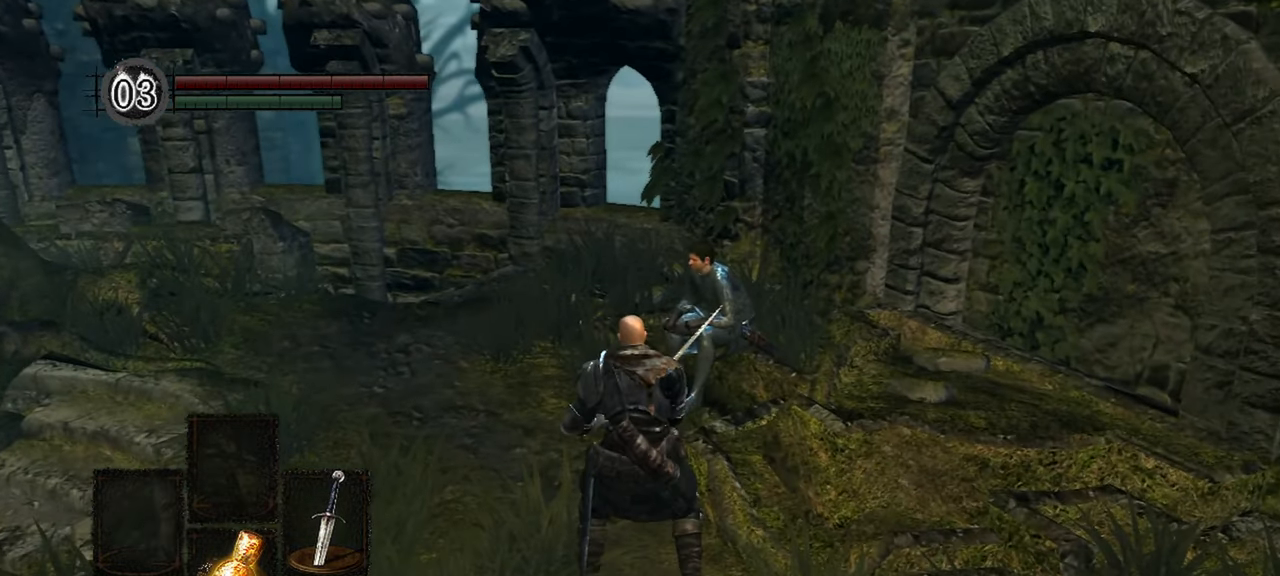
{"buttons": [], "left_stick": "center", "right_stick": "center", "events": [[467, "left_stick", "center"]]}
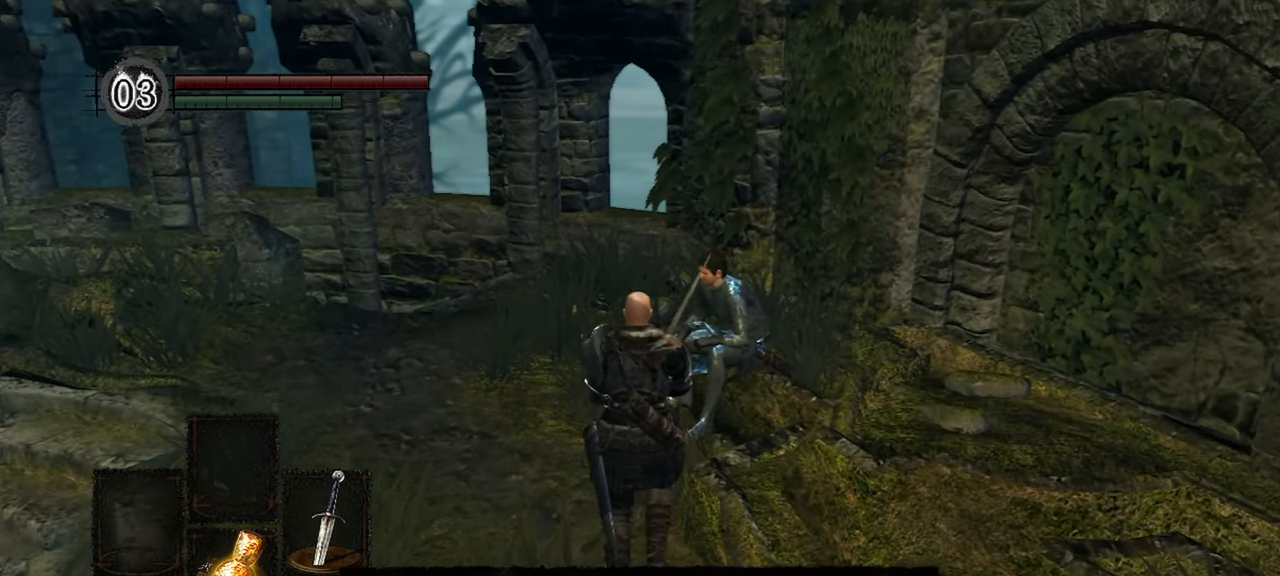
{"buttons": [], "left_stick": "center", "right_stick": "right", "events": [[33, "A", "down"], [100, "A", "up"], [333, "right_stick", "right"]]}
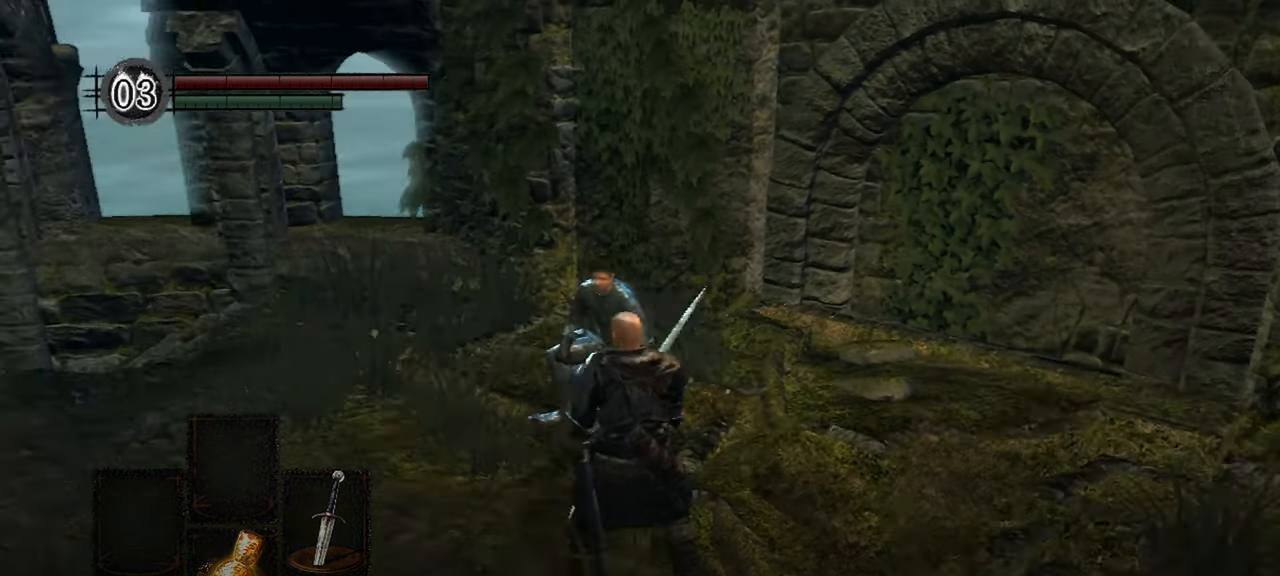
{"buttons": [], "left_stick": "center", "right_stick": "center", "events": [[33, "right_stick", "center"], [200, "A", "down"], [300, "A", "up"]]}
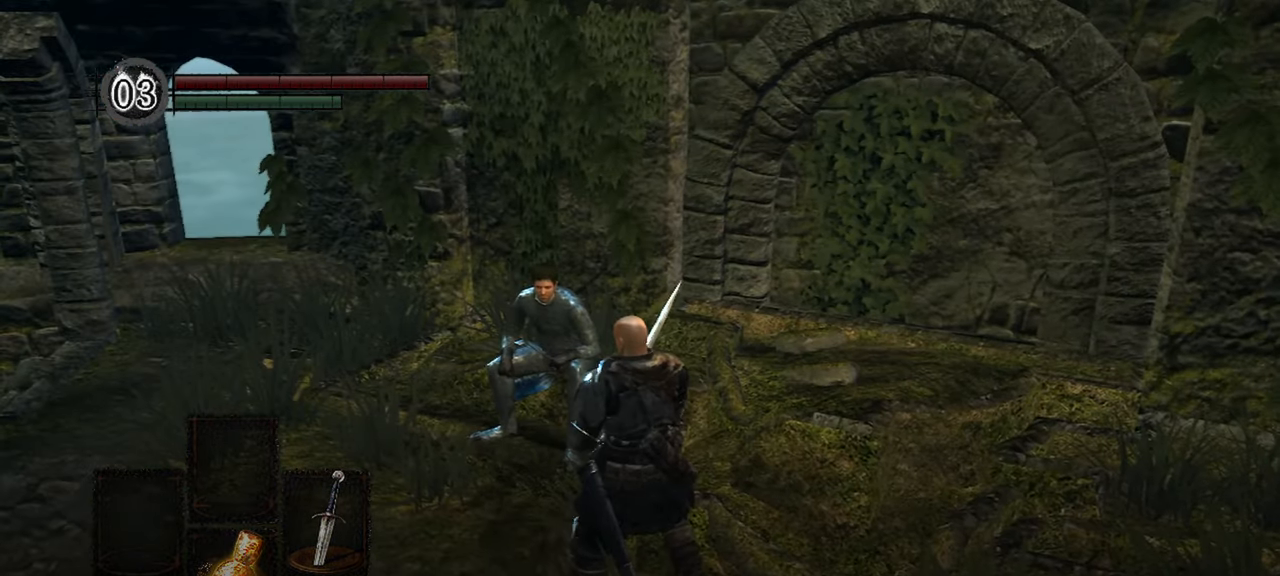
{"buttons": [], "left_stick": "down", "right_stick": "center", "events": [[100, "A", "down"], [233, "A", "up"], [433, "left_stick", "down"]]}
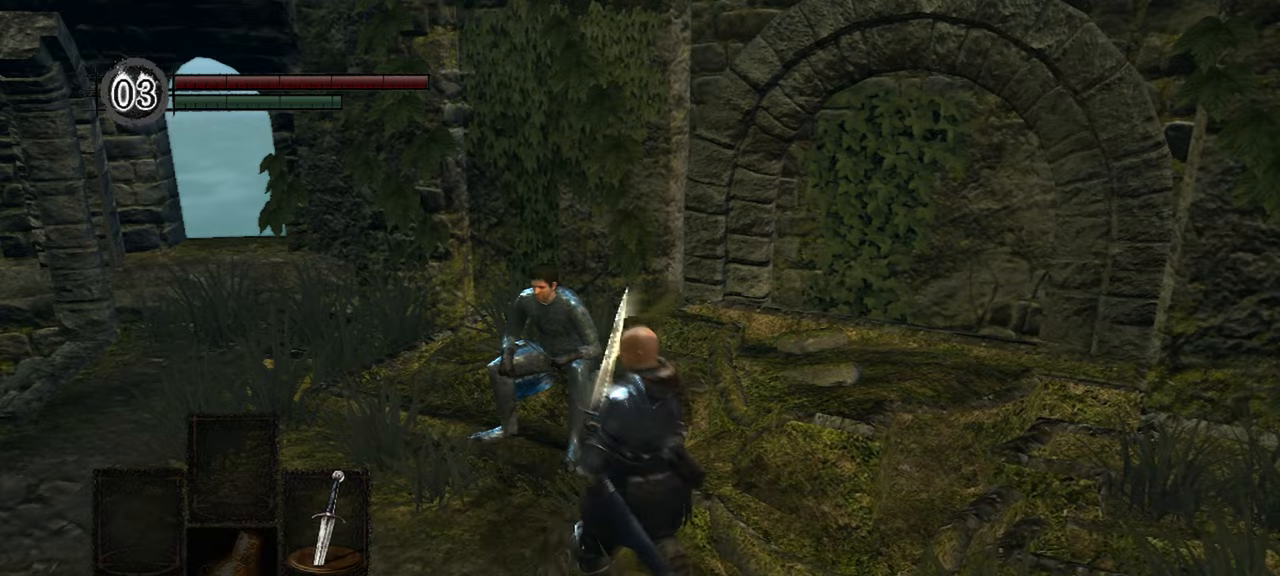
{"buttons": [], "left_stick": "right", "right_stick": "right", "events": [[100, "left_stick", "down-right"], [267, "right_stick", "right"], [367, "left_stick", "right"]]}
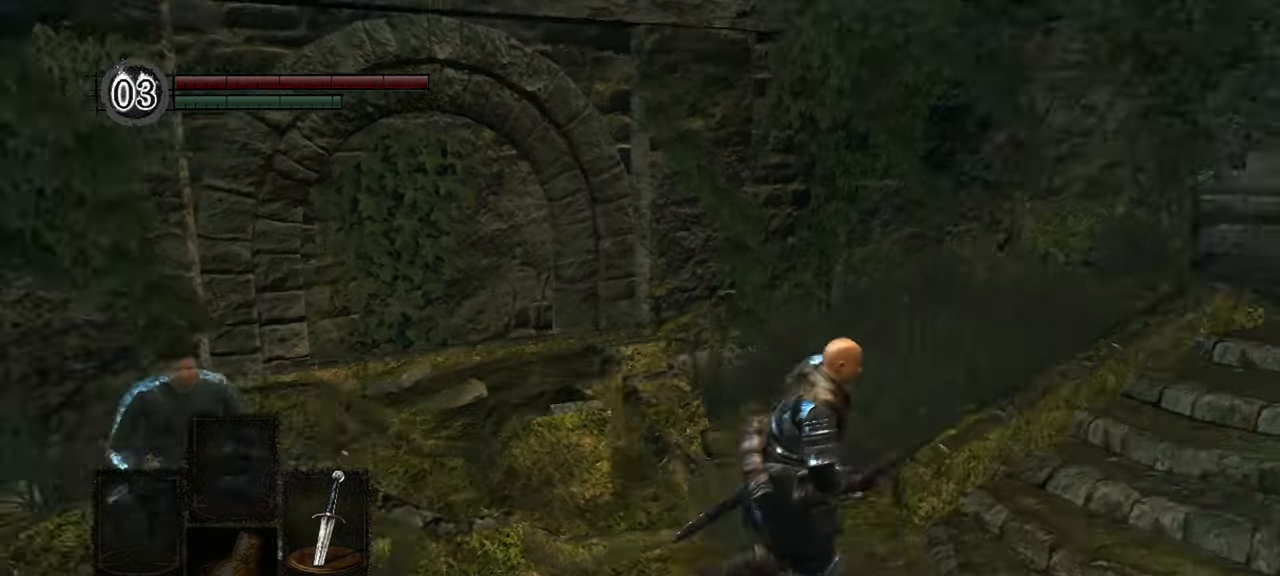
{"buttons": ["B"], "left_stick": "up-right", "right_stick": "center", "events": [[100, "right_stick", "center"], [200, "left_stick", "up-right"], [367, "B", "down"]]}
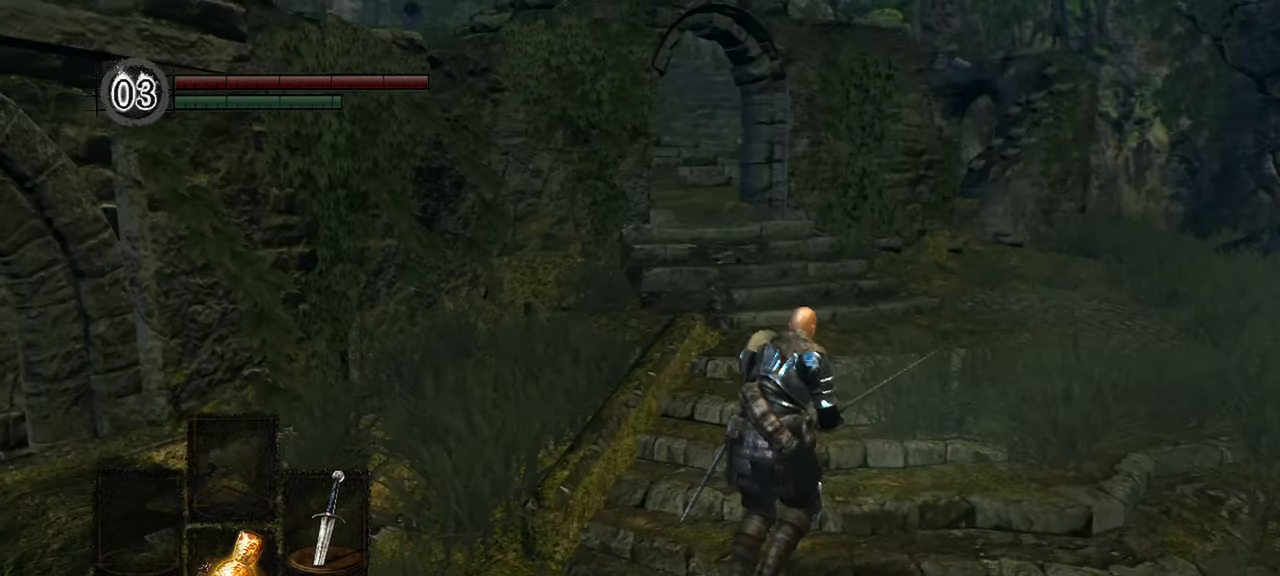
{"buttons": ["B"], "left_stick": "up", "right_stick": "center", "events": [[200, "left_stick", "up"]]}
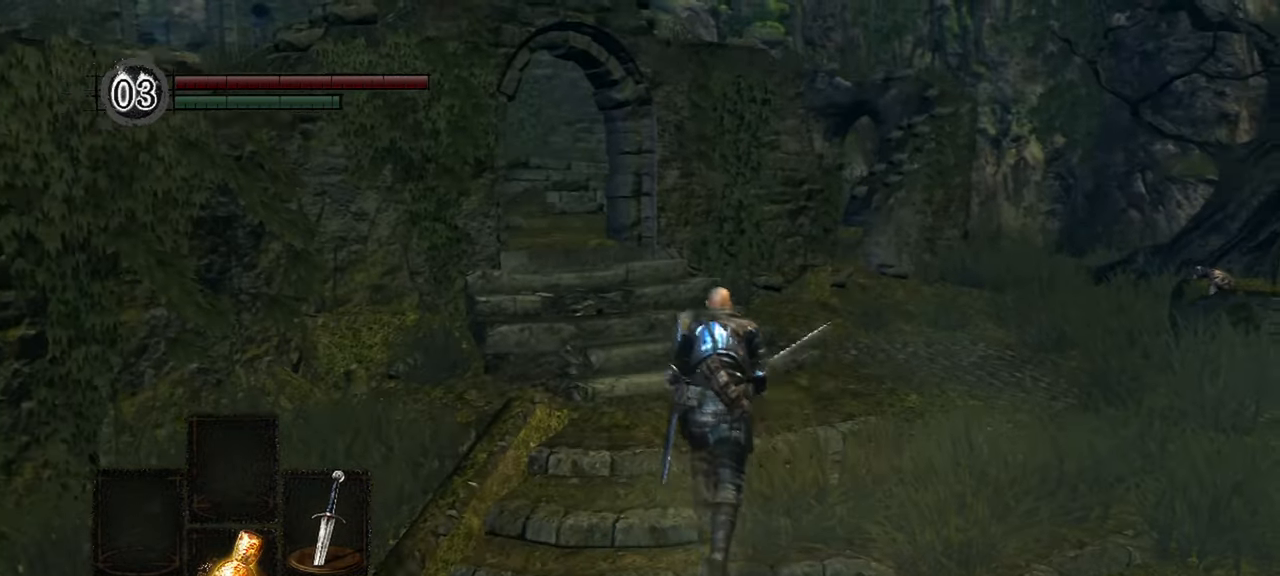
{"buttons": ["B"], "left_stick": "up", "right_stick": "center", "events": []}
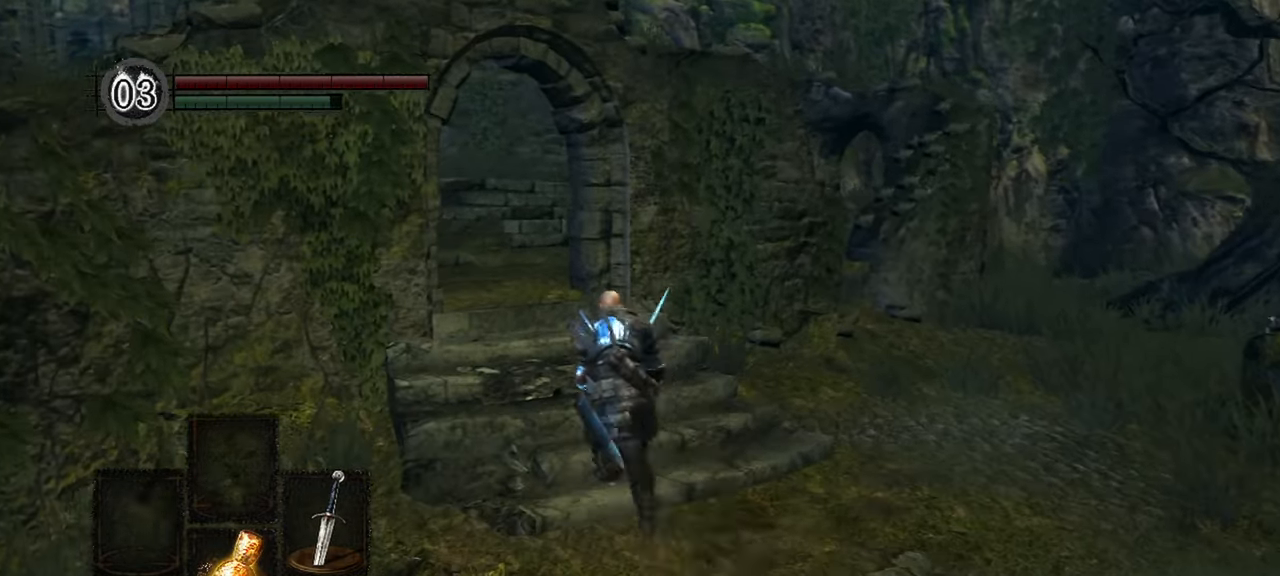
{"buttons": ["B"], "left_stick": "up", "right_stick": "center", "events": []}
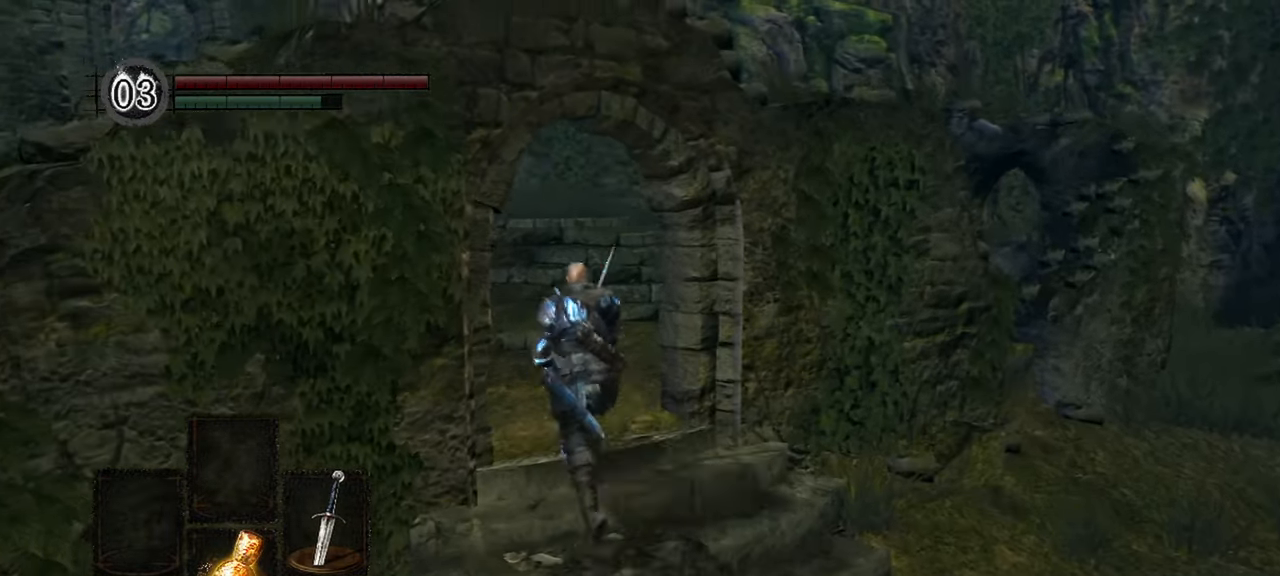
{"buttons": ["B"], "left_stick": "up", "right_stick": "center", "events": []}
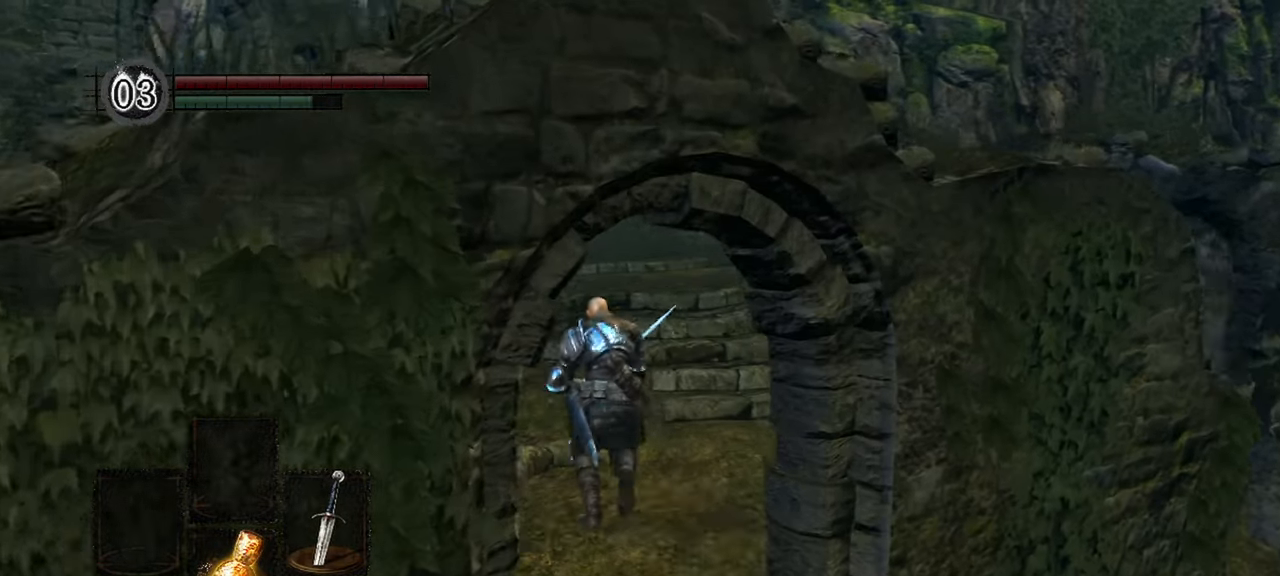
{"buttons": ["B"], "left_stick": "up", "right_stick": "left", "events": [[267, "right_stick", "left"]]}
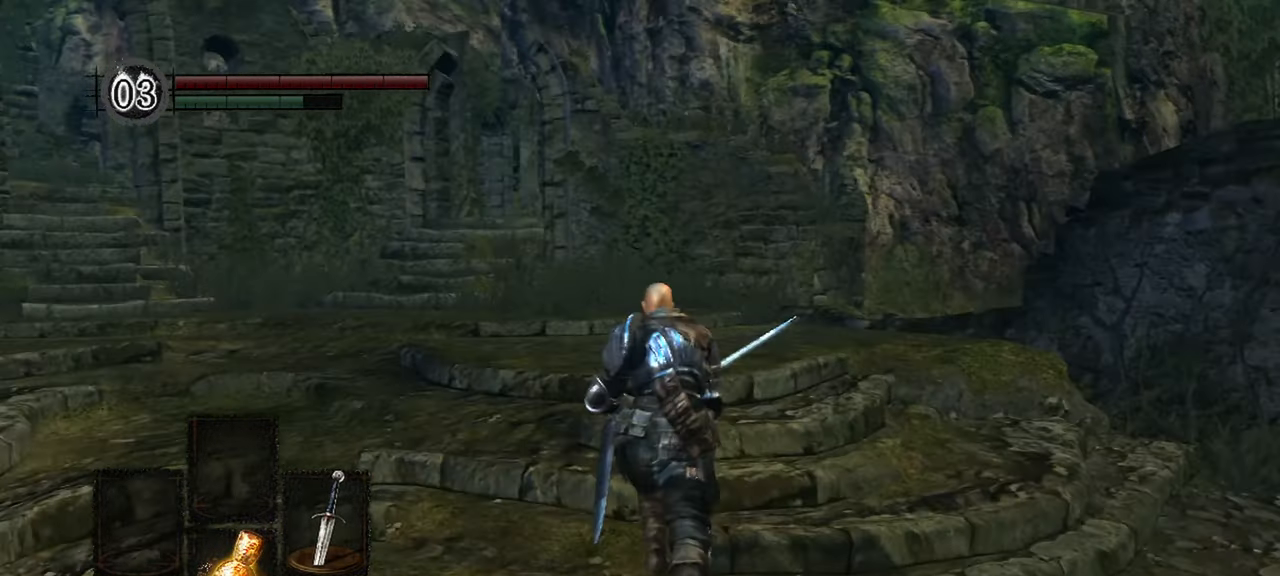
{"buttons": ["B"], "left_stick": "up-left", "right_stick": "left", "events": [[400, "left_stick", "up-left"]]}
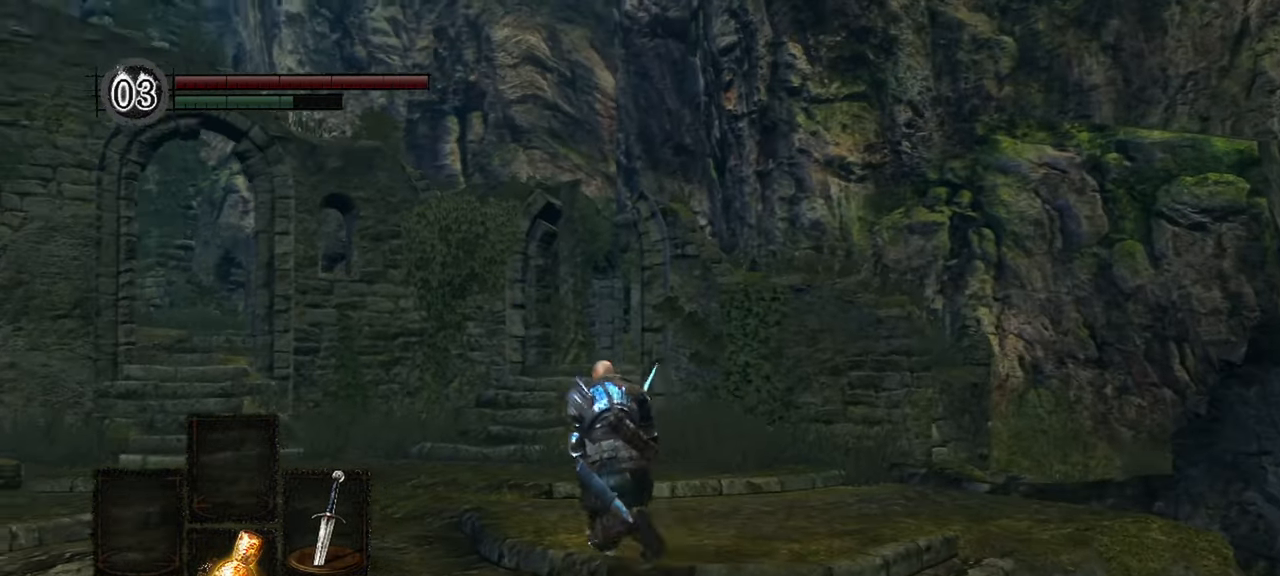
{"buttons": ["B"], "left_stick": "up-left", "right_stick": "left", "events": []}
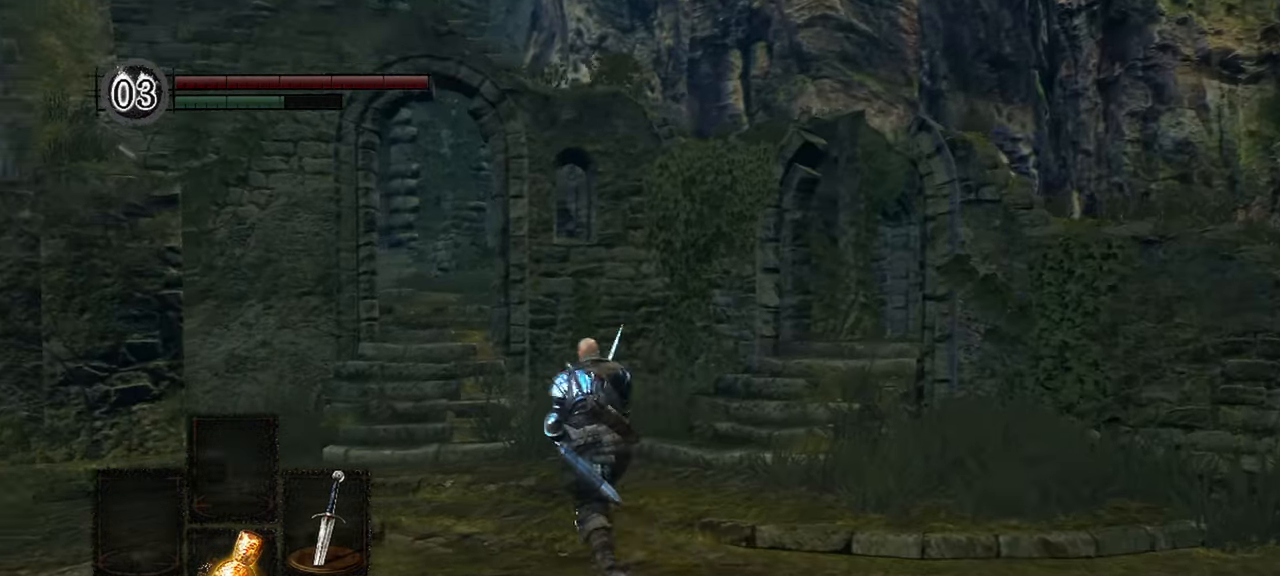
{"buttons": ["B"], "left_stick": "up", "right_stick": "center", "events": [[67, "left_stick", "up"], [433, "right_stick", "center"]]}
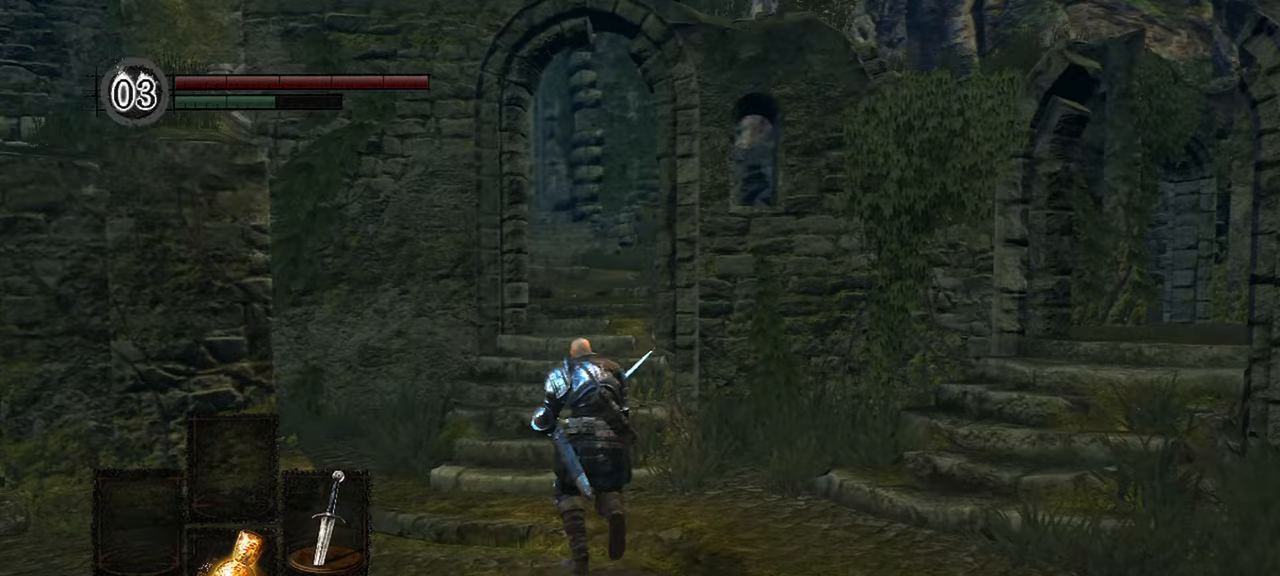
{"buttons": ["B"], "left_stick": "up", "right_stick": "center", "events": []}
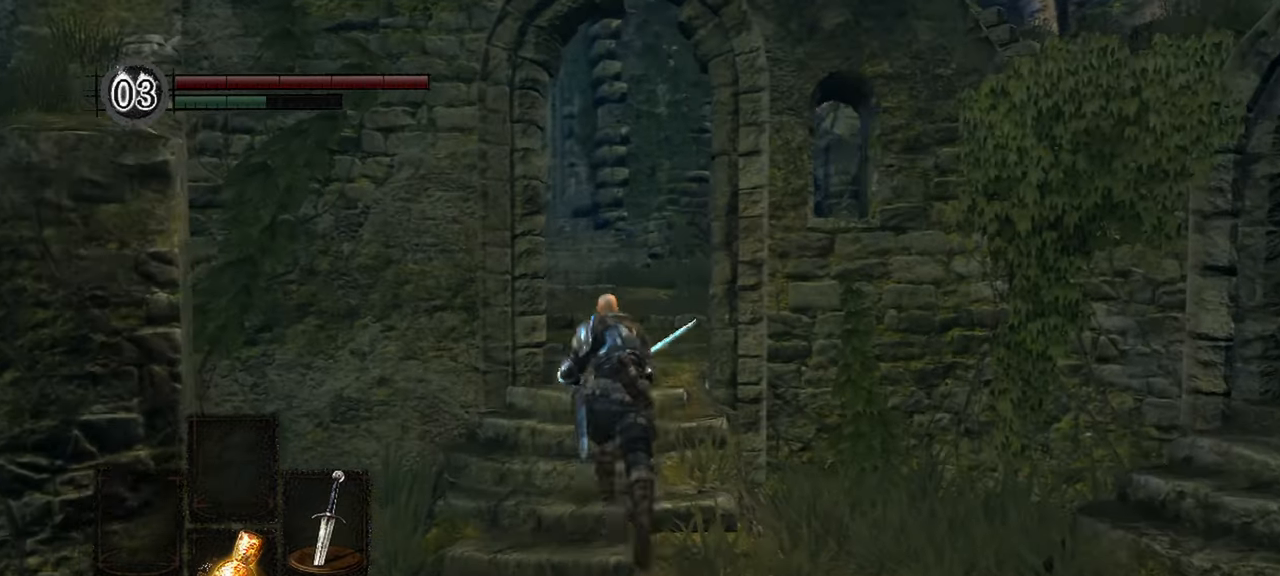
{"buttons": ["B"], "left_stick": "up", "right_stick": "center", "events": []}
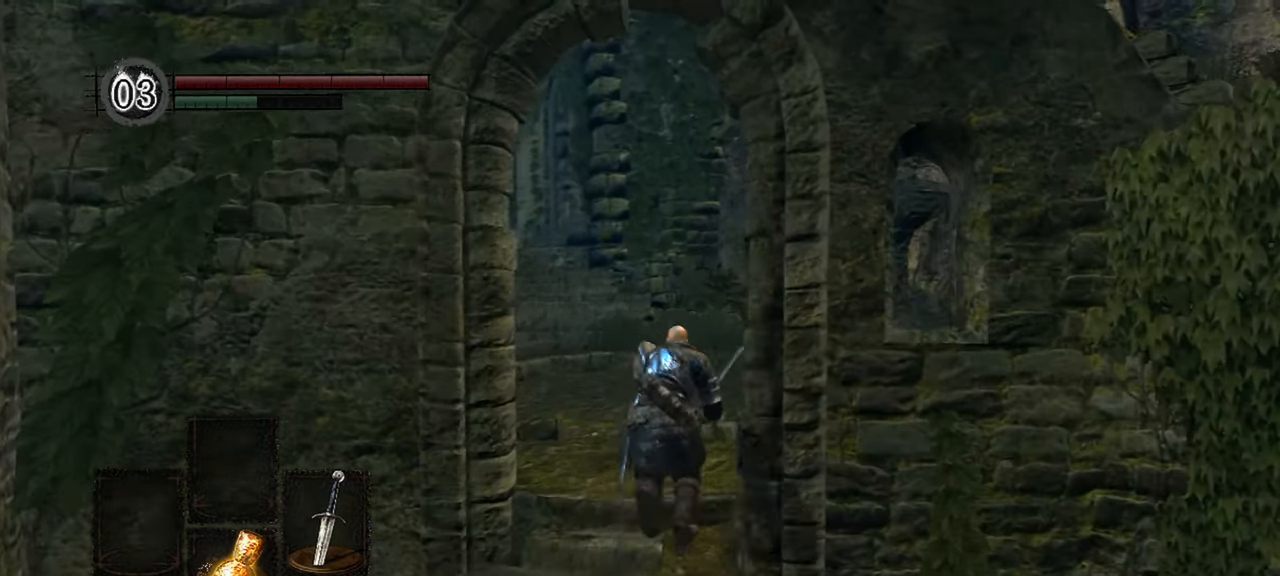
{"buttons": ["B"], "left_stick": "up", "right_stick": "down-left", "events": [[50, "right_stick", "down-left"]]}
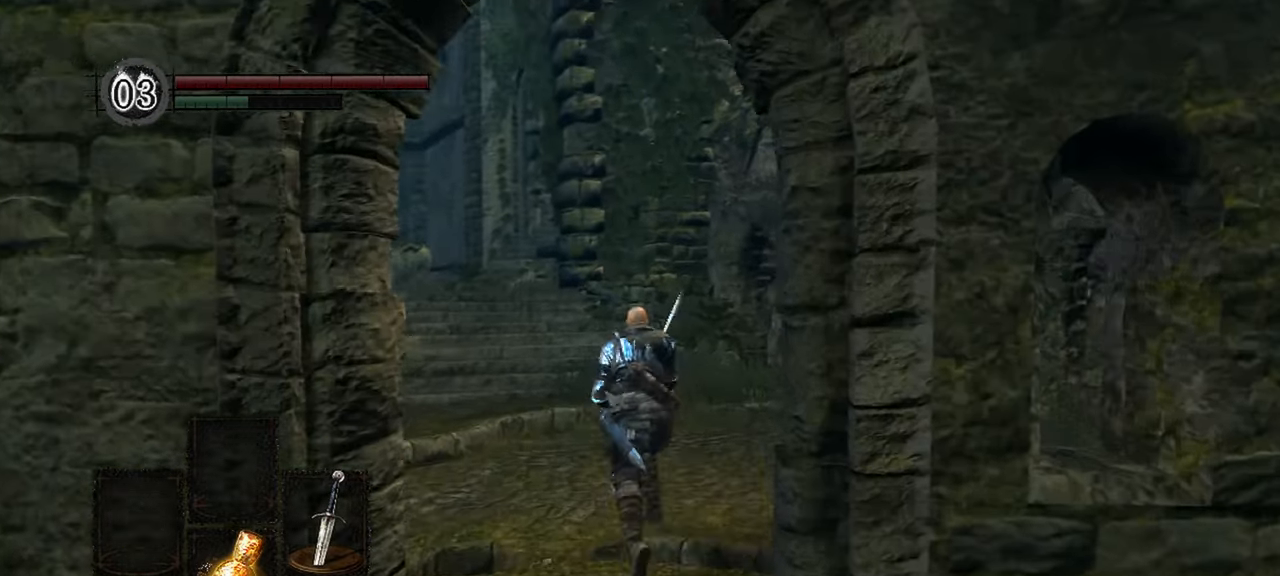
{"buttons": ["B"], "left_stick": "up", "right_stick": "down-left", "events": []}
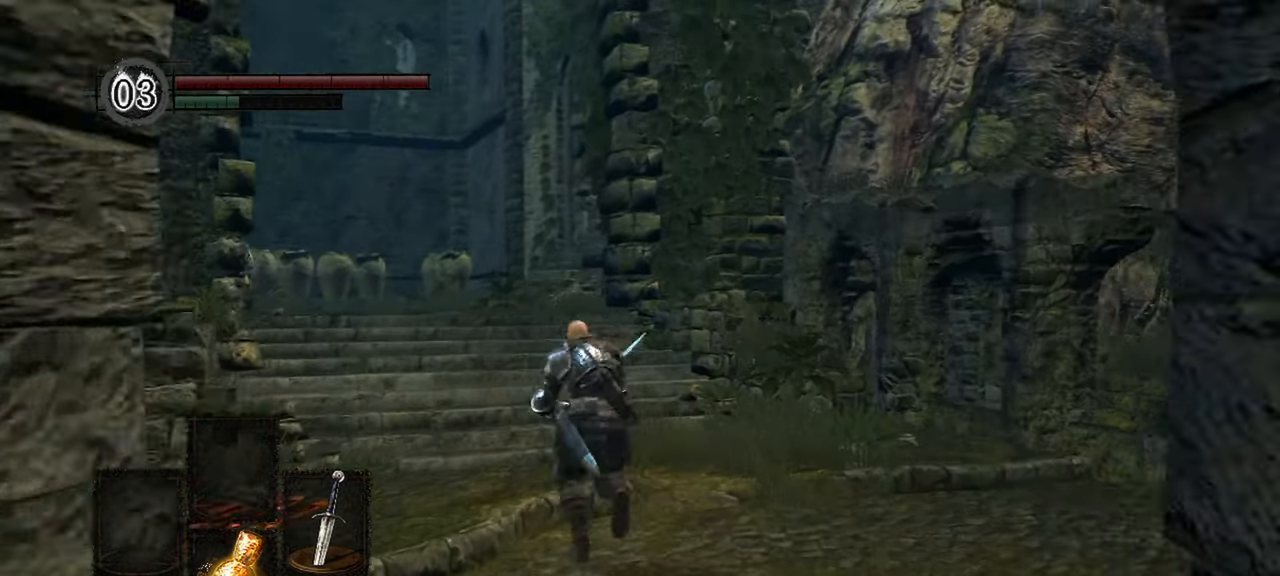
{"buttons": ["B"], "left_stick": "up", "right_stick": "down-left", "events": []}
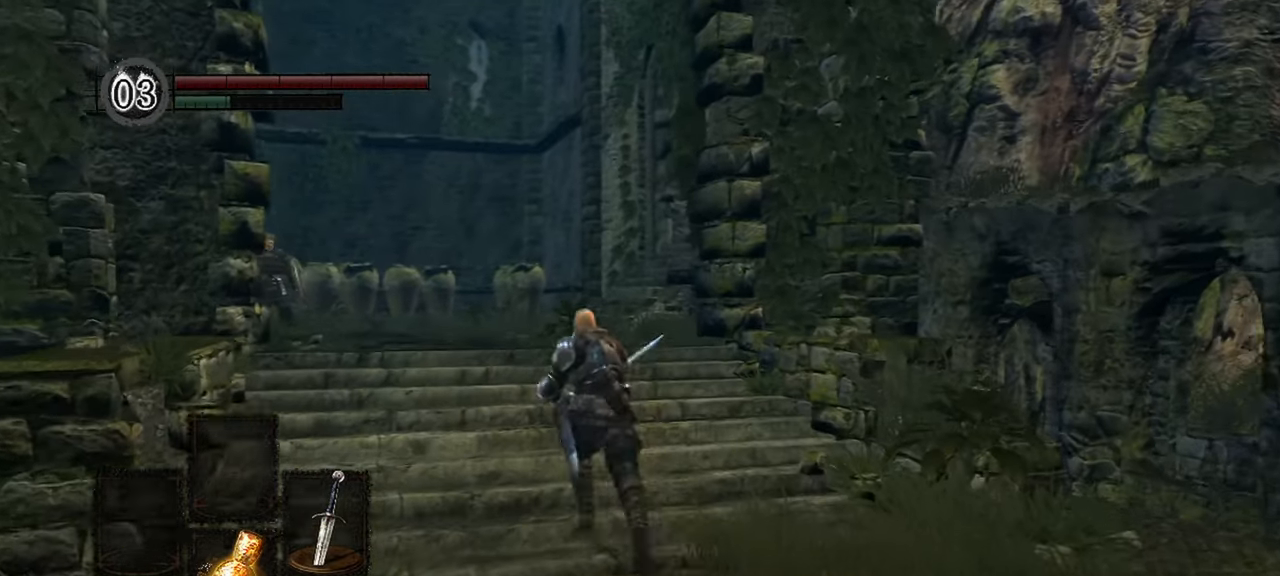
{"buttons": [], "left_stick": "up", "right_stick": "down-left", "events": [[400, "B", "up"]]}
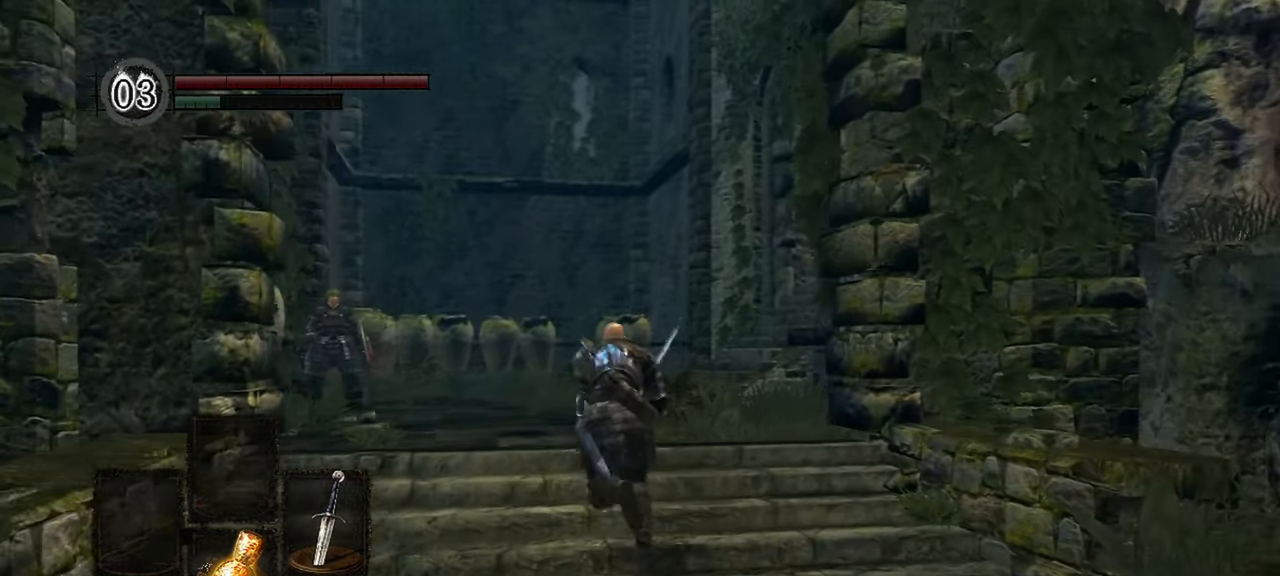
{"buttons": [], "left_stick": "up", "right_stick": "down-left", "events": []}
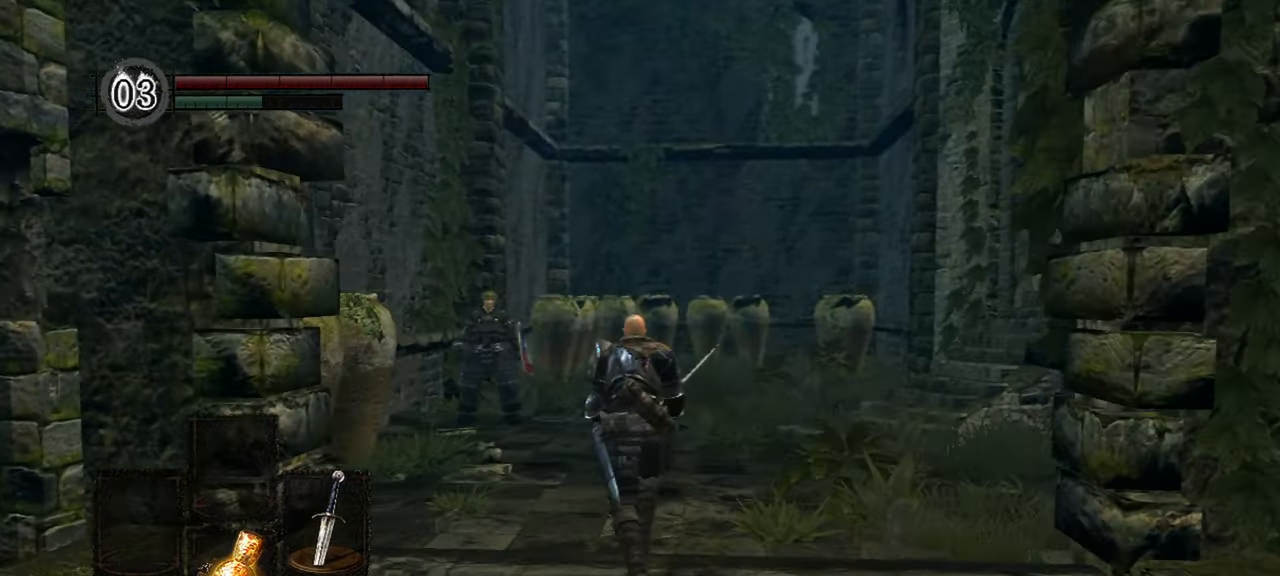
{"buttons": [], "left_stick": "up", "right_stick": "center", "events": [[467, "right_stick", "center"]]}
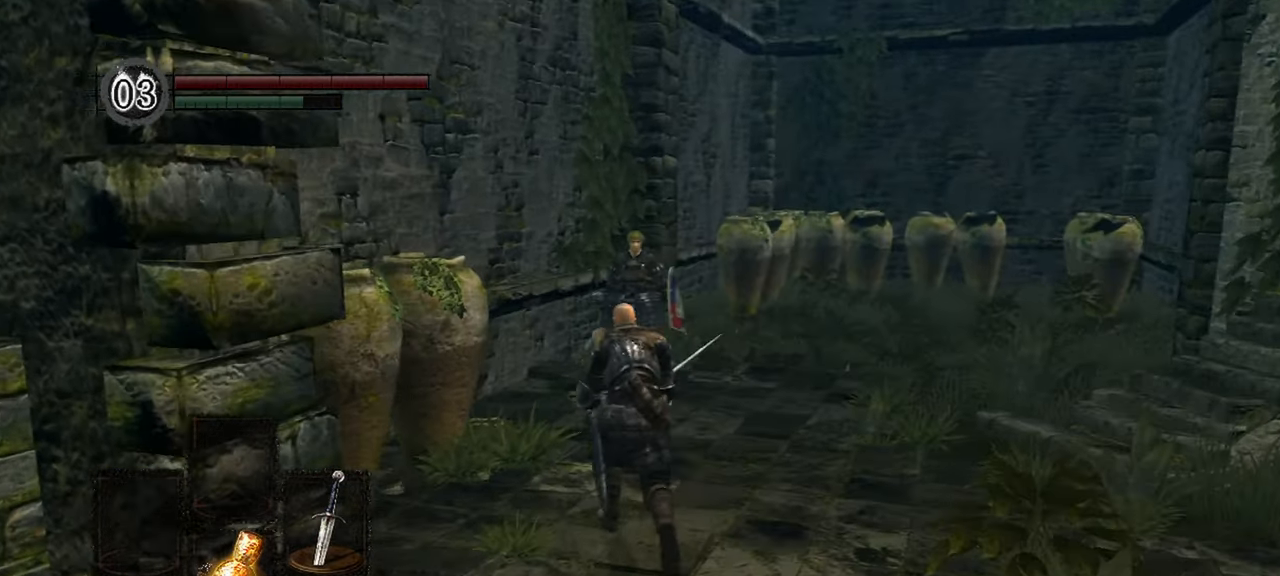
{"buttons": [], "left_stick": "up", "right_stick": "center", "events": []}